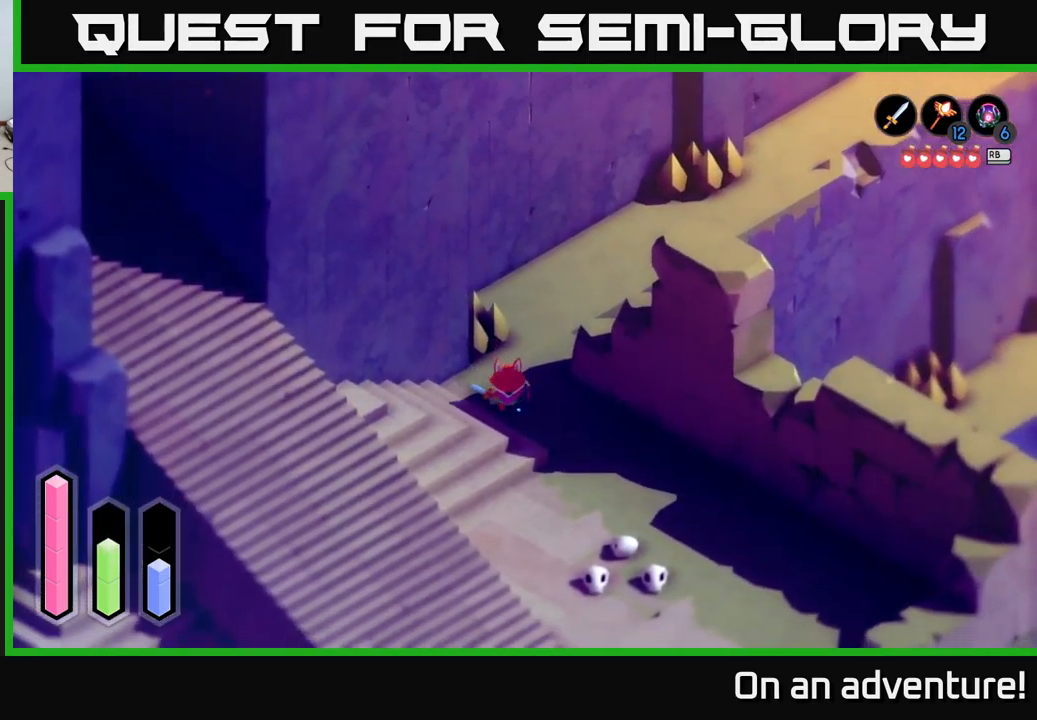
Gameplay with a controller (Xbox layout); each line is a JSON object with the inputs held at the frame after it. "events" lists button and stick changes between this image and that frame as [ms after this image, input, new state], when the widget could be followed in between.
{"buttons": ["A"], "left_stick": "down", "right_stick": "center", "events": [[17, "left_stick", "down-right"], [500, "left_stick", "down"]]}
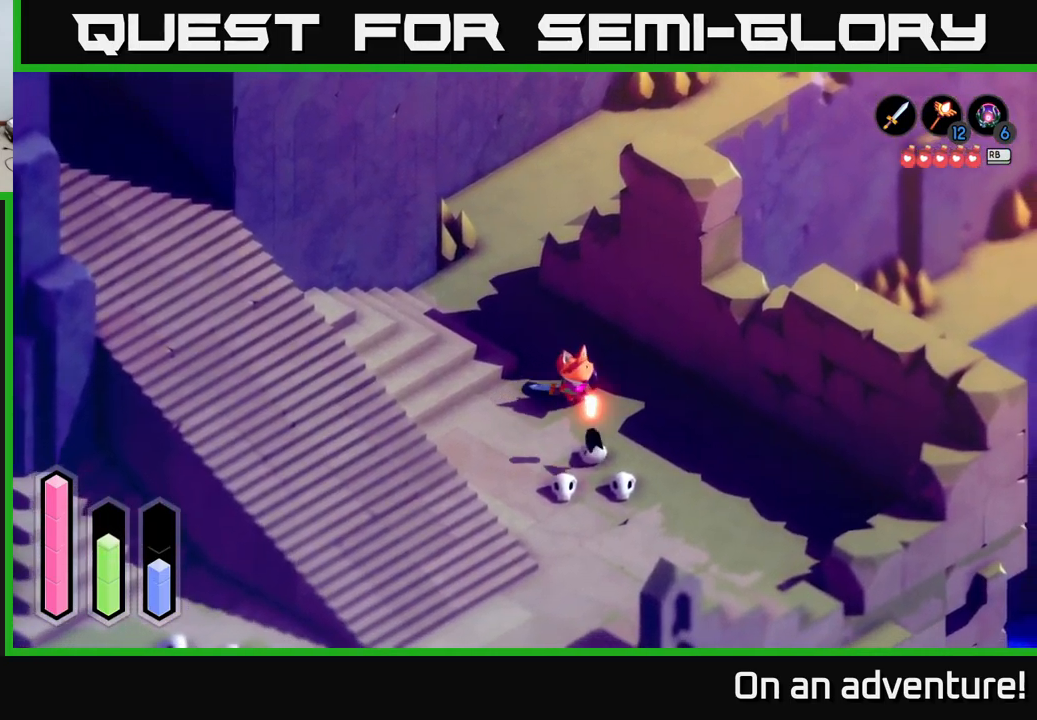
{"buttons": [], "left_stick": "down", "right_stick": "center", "events": [[184, "X", "down"], [217, "A", "up"], [267, "X", "up"], [350, "X", "down"], [434, "X", "up"]]}
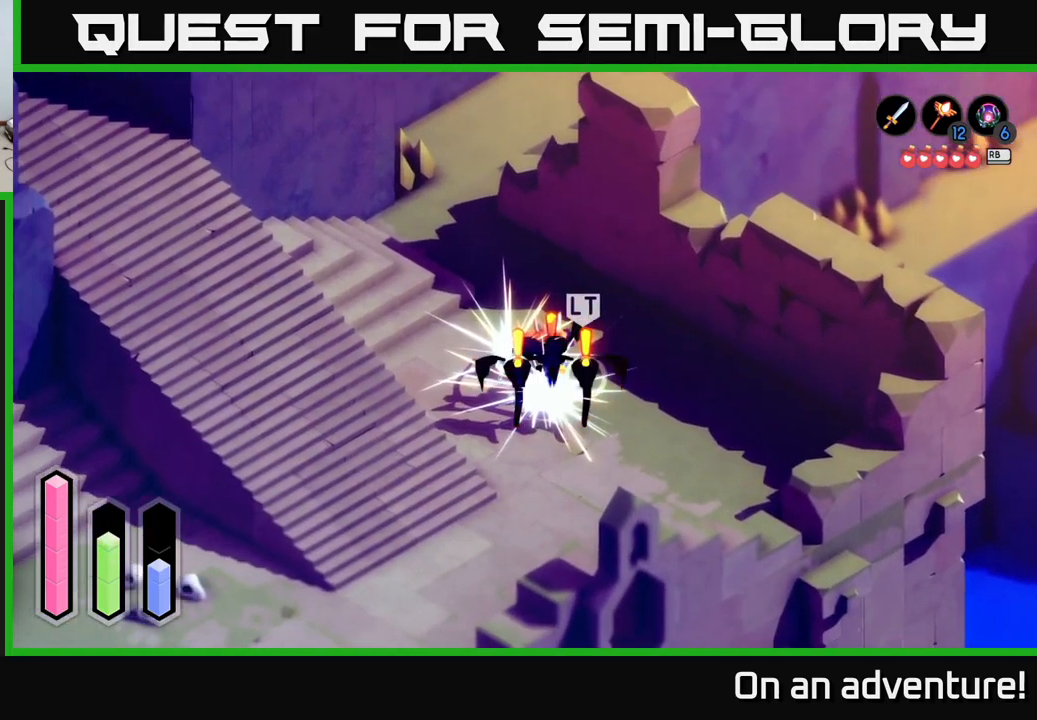
{"buttons": ["A"], "left_stick": "down", "right_stick": "center", "events": [[34, "X", "down"], [84, "X", "up"], [184, "X", "down"], [267, "X", "up"], [434, "A", "down"]]}
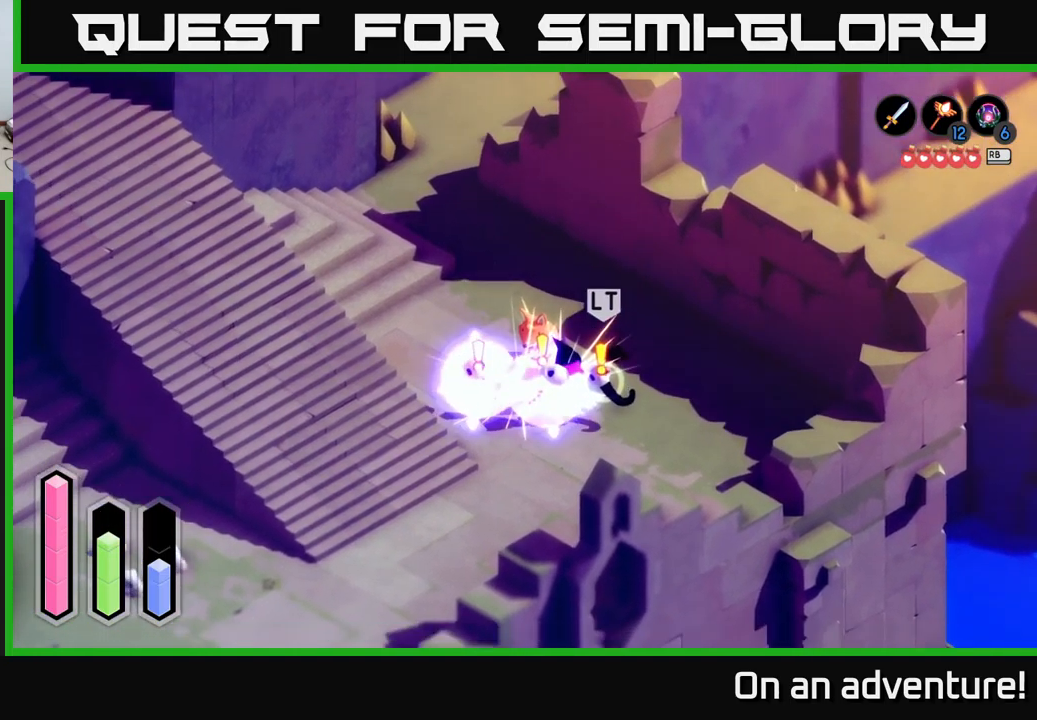
{"buttons": ["A"], "left_stick": "down", "right_stick": "center", "events": []}
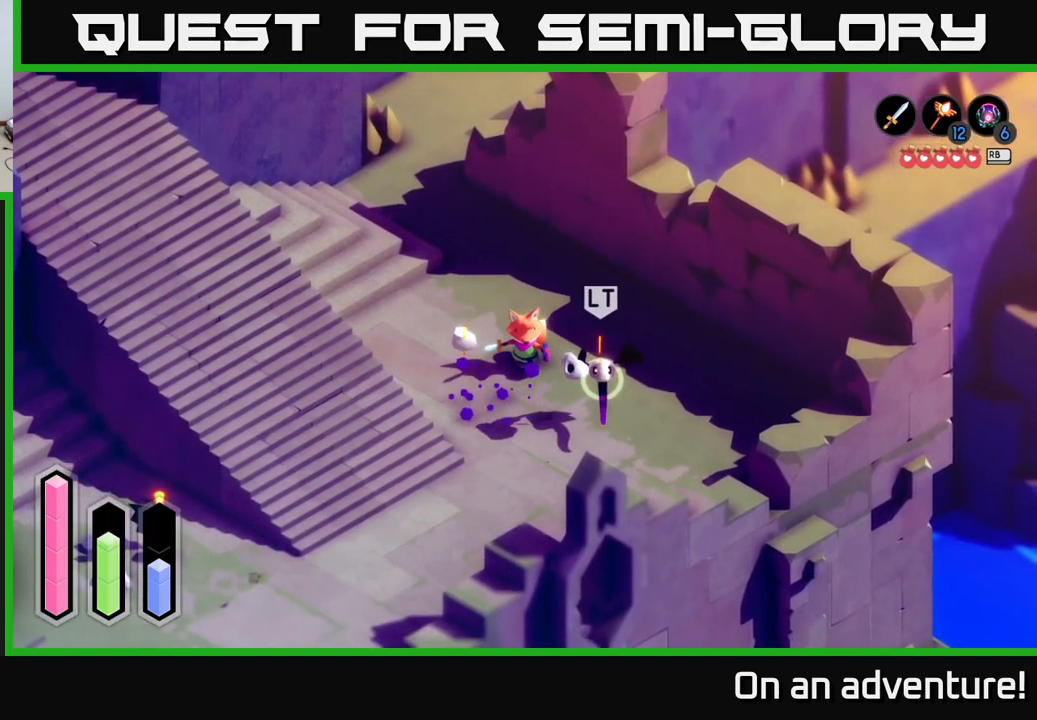
{"buttons": [], "left_stick": "down-right", "right_stick": "center", "events": [[100, "left_stick", "down-right"], [150, "A", "up"], [250, "X", "down"], [334, "X", "up"]]}
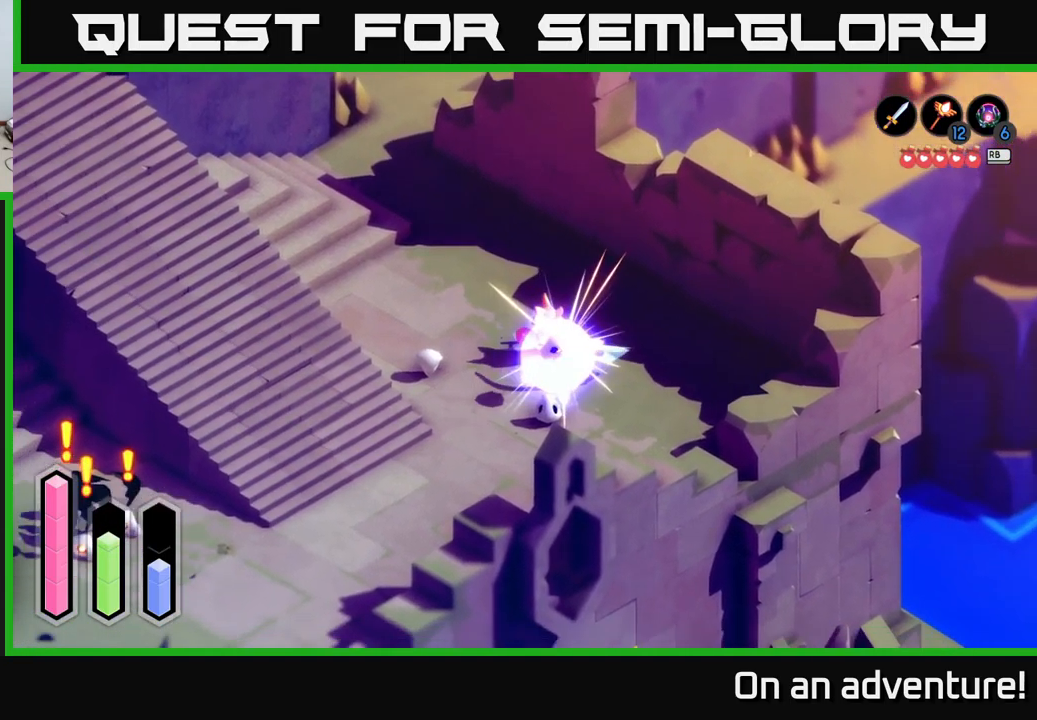
{"buttons": ["A"], "left_stick": "down-left", "right_stick": "center", "events": [[167, "left_stick", "down"], [301, "left_stick", "down-left"], [451, "A", "down"]]}
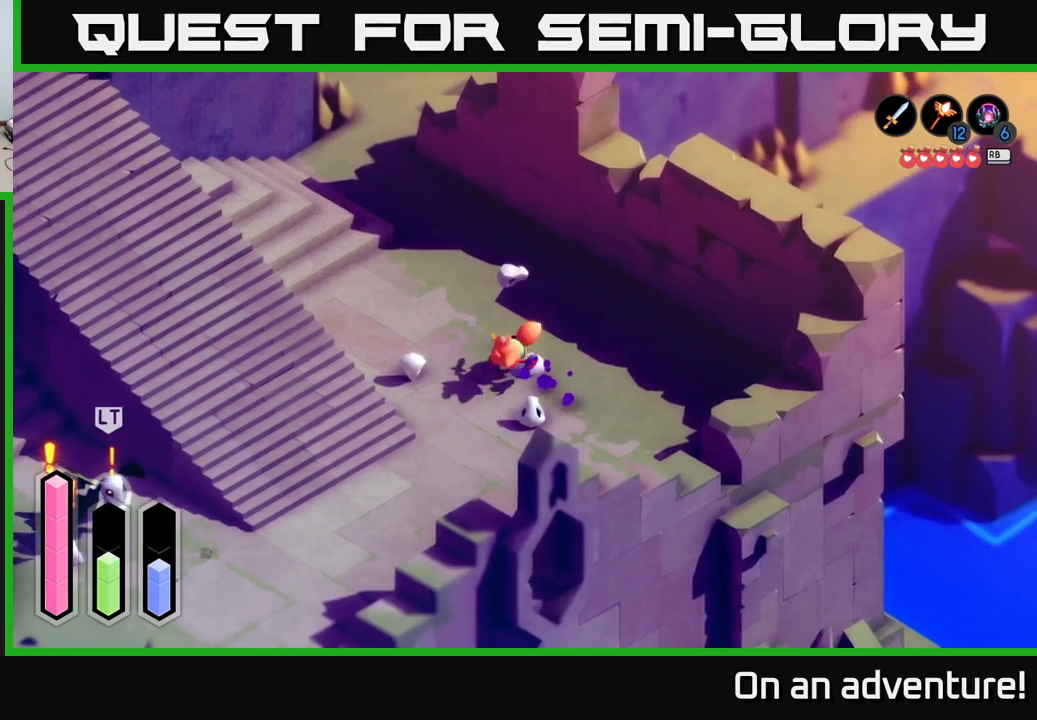
{"buttons": ["A"], "left_stick": "down-left", "right_stick": "center", "events": []}
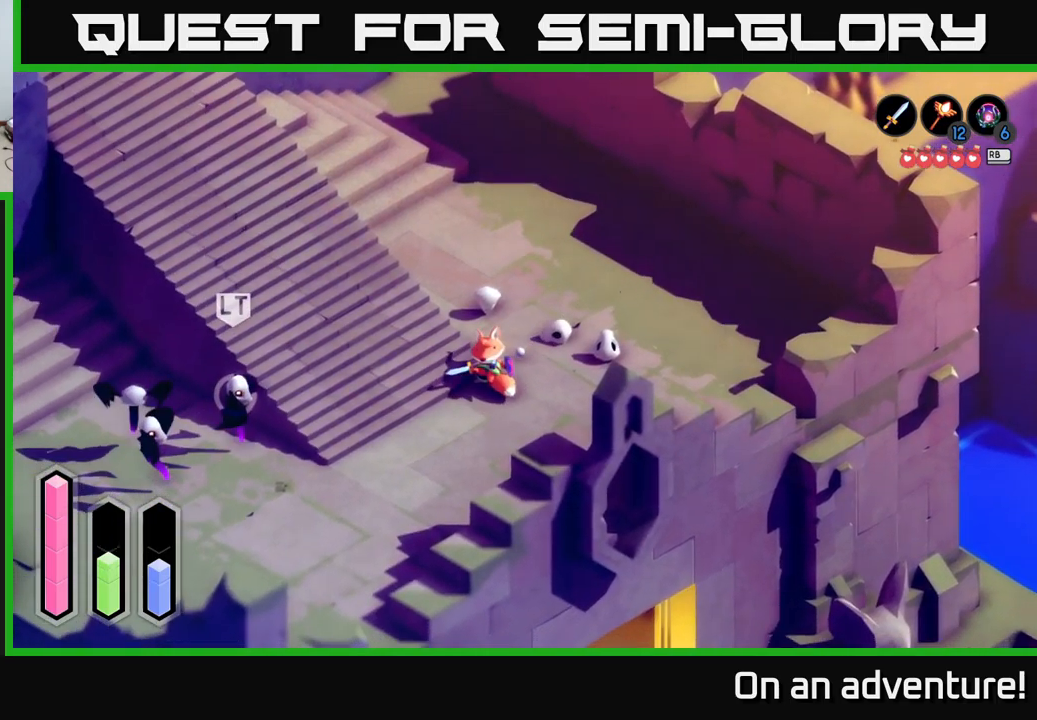
{"buttons": ["X"], "left_stick": "left", "right_stick": "center", "events": [[417, "left_stick", "left"], [467, "X", "down"], [500, "A", "up"]]}
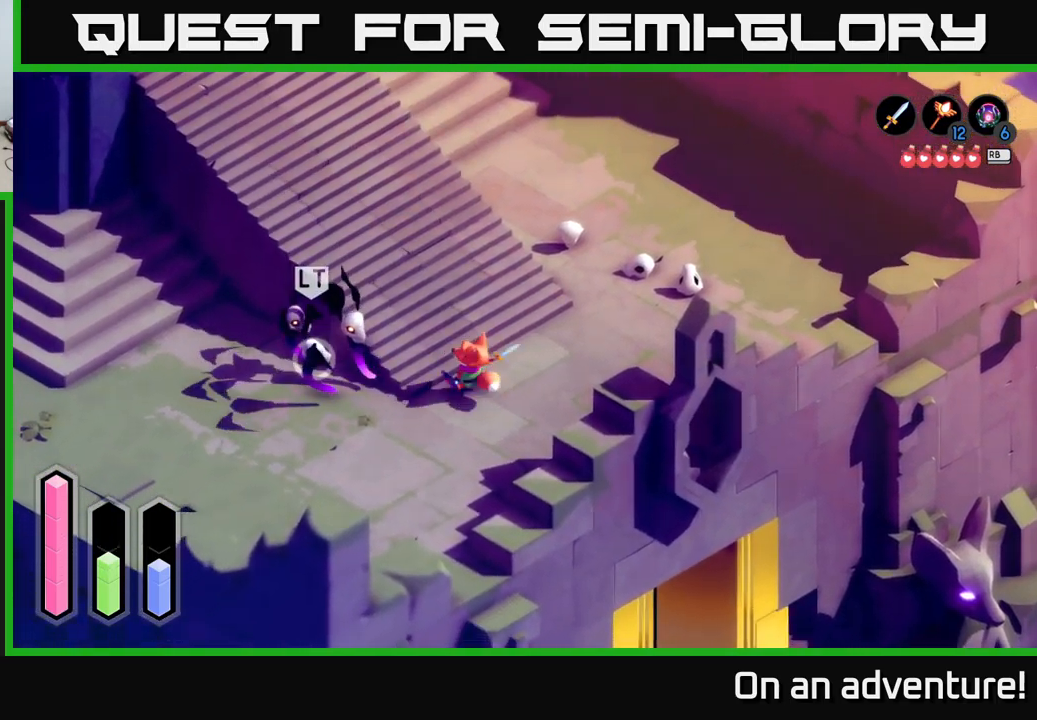
{"buttons": [], "left_stick": "left", "right_stick": "center", "events": [[117, "X", "up"], [183, "X", "down"], [267, "X", "up"], [350, "X", "down"], [433, "X", "up"]]}
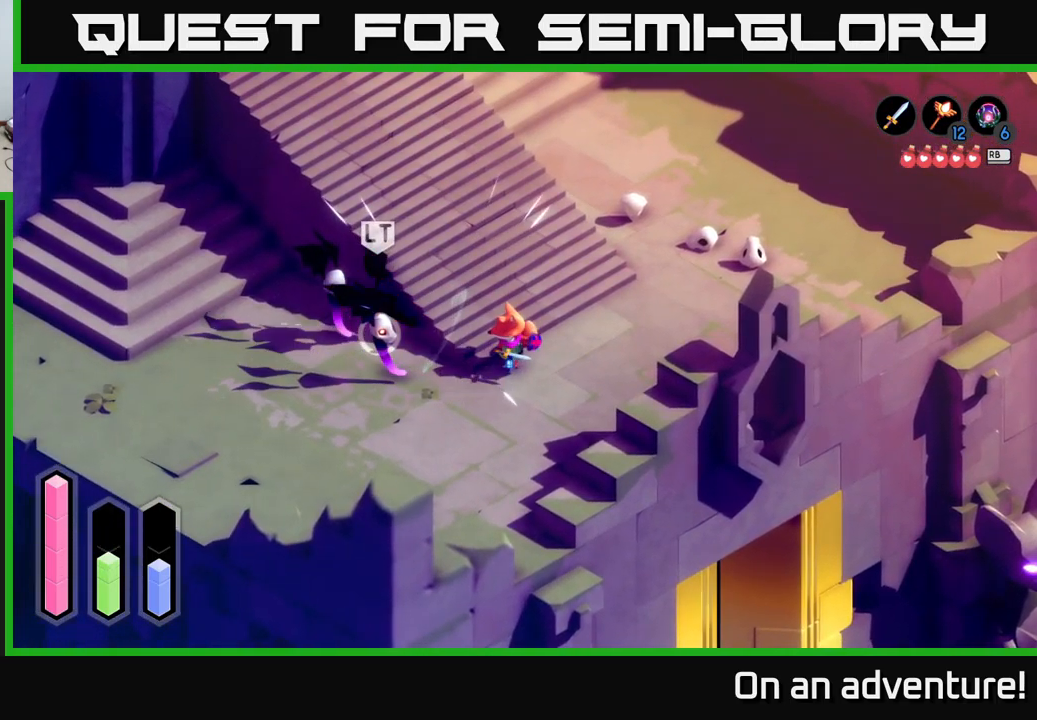
{"buttons": ["A"], "left_stick": "left", "right_stick": "center", "events": [[17, "X", "down"], [117, "X", "up"], [167, "X", "down"], [283, "X", "up"], [467, "A", "down"]]}
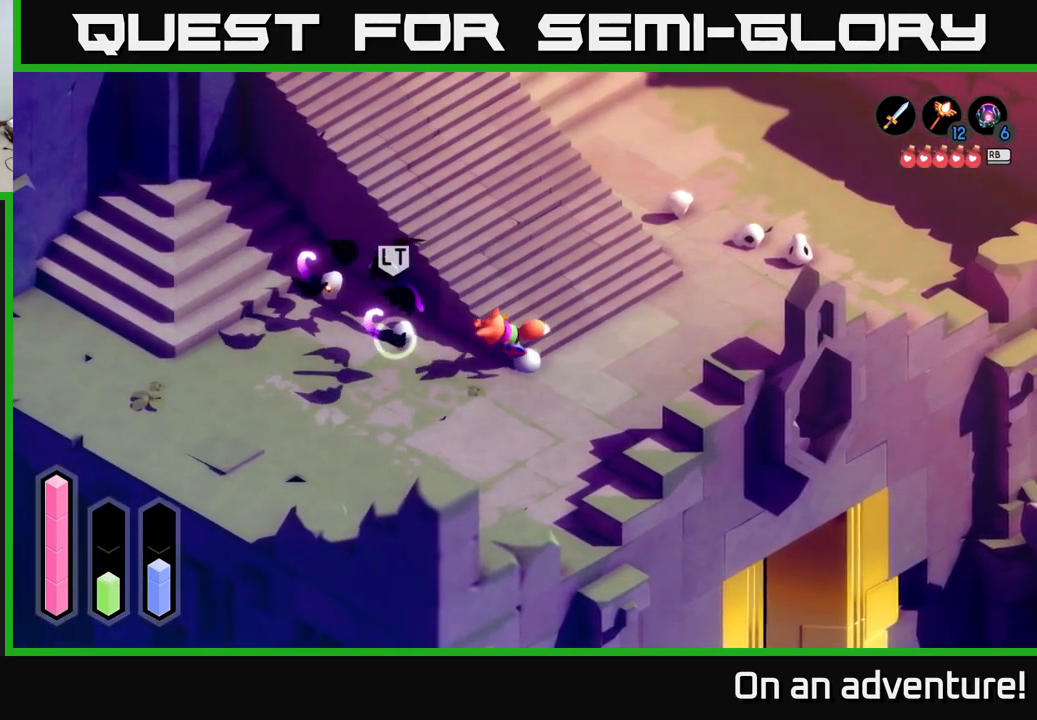
{"buttons": ["X"], "left_stick": "up-left", "right_stick": "center", "events": [[17, "left_stick", "down-left"], [183, "A", "up"], [333, "X", "down"], [367, "left_stick", "up-left"], [417, "X", "up"], [483, "X", "down"]]}
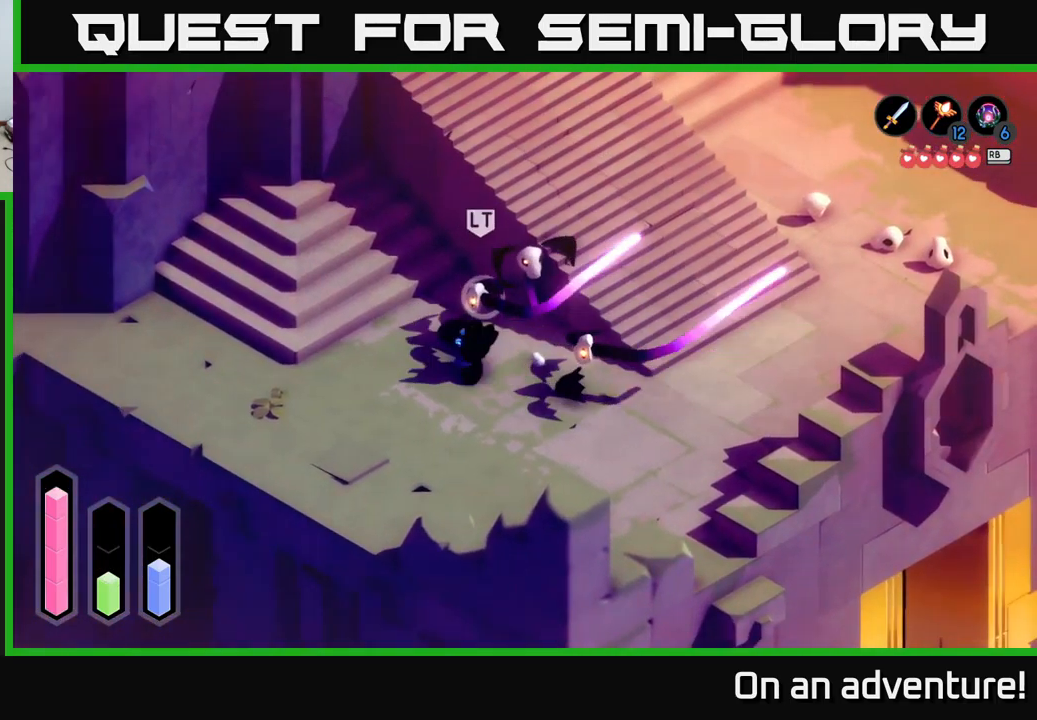
{"buttons": [], "left_stick": "right", "right_stick": "center", "events": [[33, "left_stick", "up-right"], [67, "X", "up"], [83, "left_stick", "right"], [150, "X", "down"], [267, "X", "up"], [350, "X", "down"], [450, "X", "up"]]}
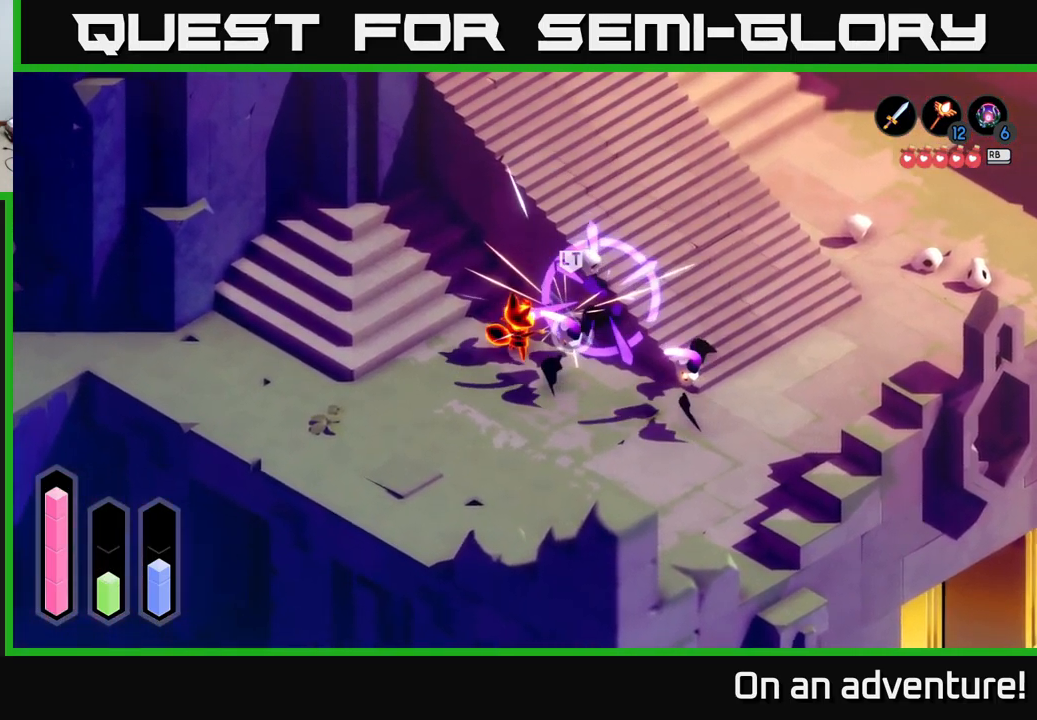
{"buttons": ["X"], "left_stick": "down-right", "right_stick": "center", "events": [[33, "X", "down"], [133, "X", "up"], [133, "left_stick", "down-right"], [217, "X", "down"], [333, "X", "up"], [383, "X", "down"]]}
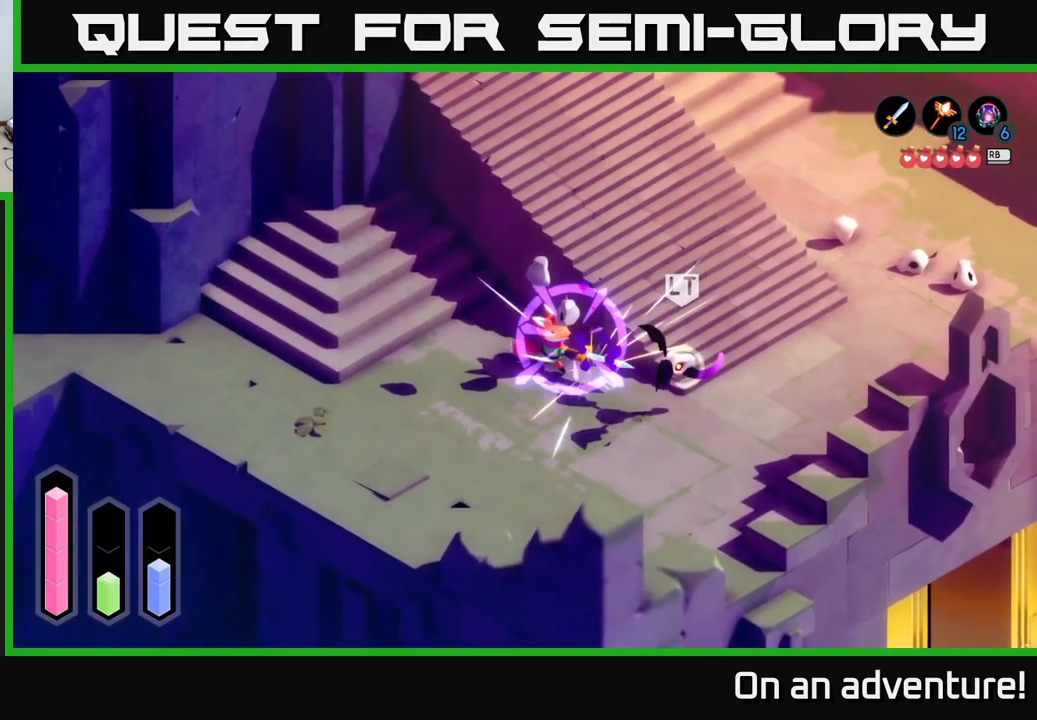
{"buttons": ["X"], "left_stick": "down-right", "right_stick": "center", "events": [[17, "X", "up"], [100, "X", "down"], [183, "X", "up"], [183, "left_stick", "center"], [333, "left_stick", "down-right"], [350, "A", "down"], [483, "X", "down"], [500, "A", "up"]]}
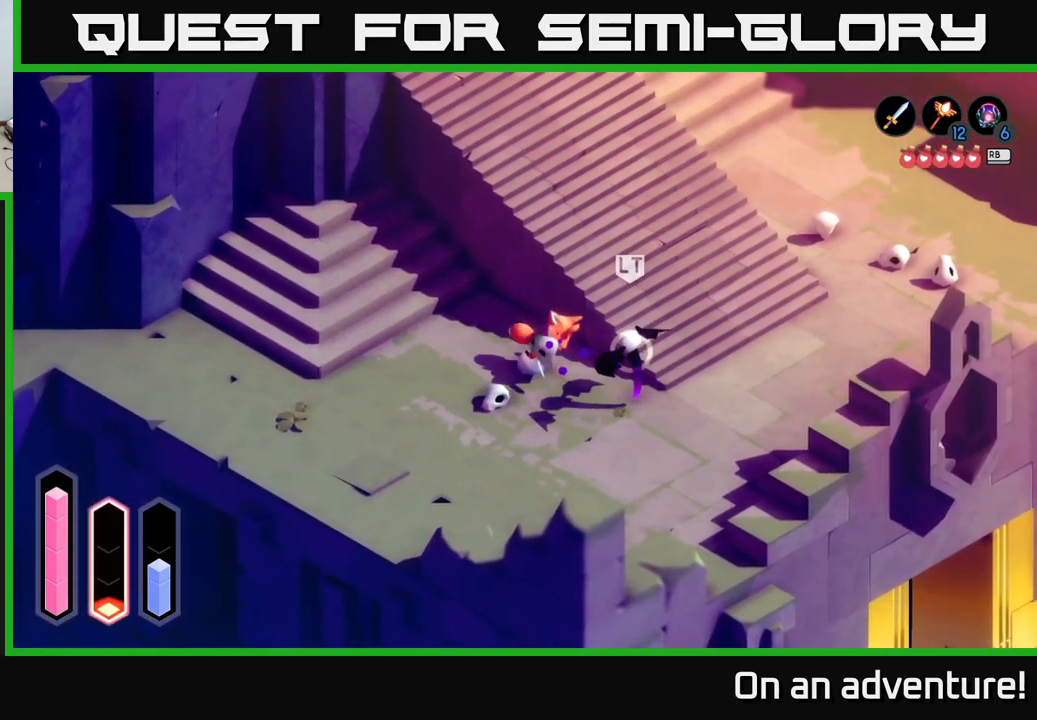
{"buttons": ["X"], "left_stick": "left", "right_stick": "center", "events": [[83, "X", "up"], [167, "left_stick", "center"], [200, "X", "down"], [267, "X", "up"], [433, "left_stick", "left"], [467, "X", "down"]]}
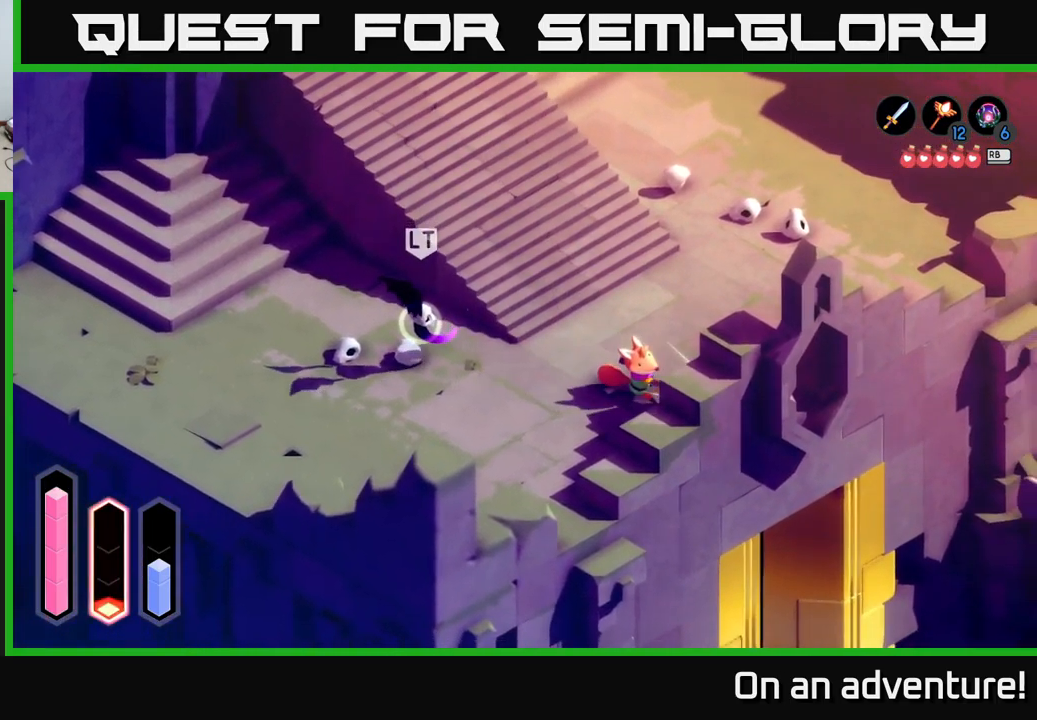
{"buttons": [], "left_stick": "left", "right_stick": "center", "events": [[67, "X", "up"], [150, "X", "down"], [267, "X", "up"]]}
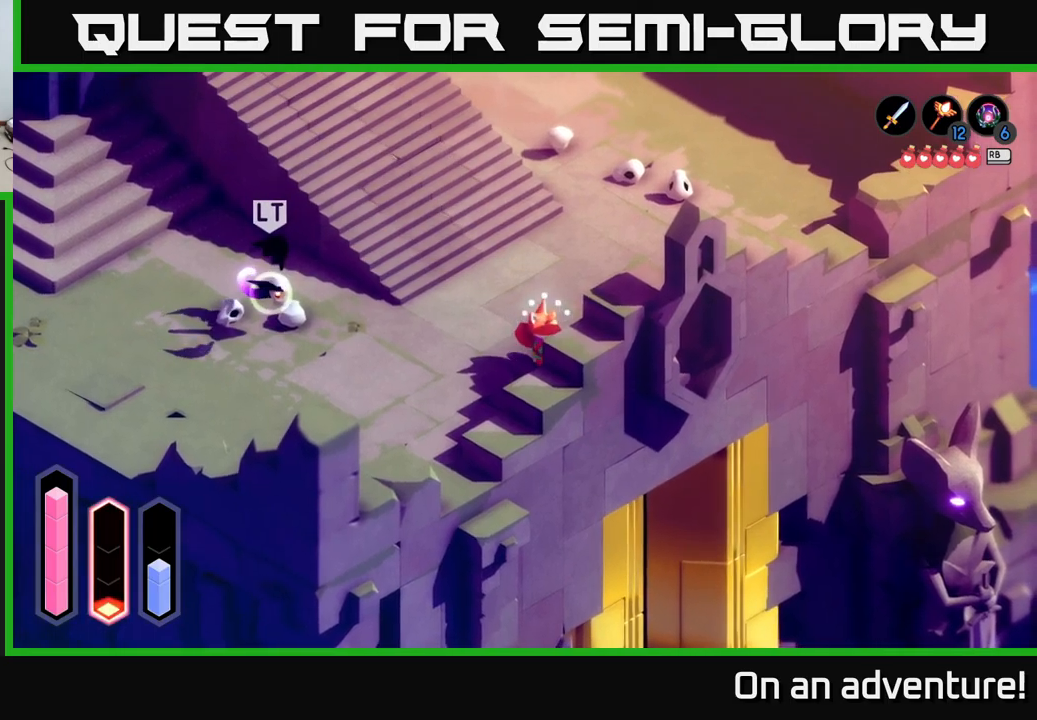
{"buttons": [], "left_stick": "left", "right_stick": "center", "events": [[100, "A", "down"], [233, "A", "up"]]}
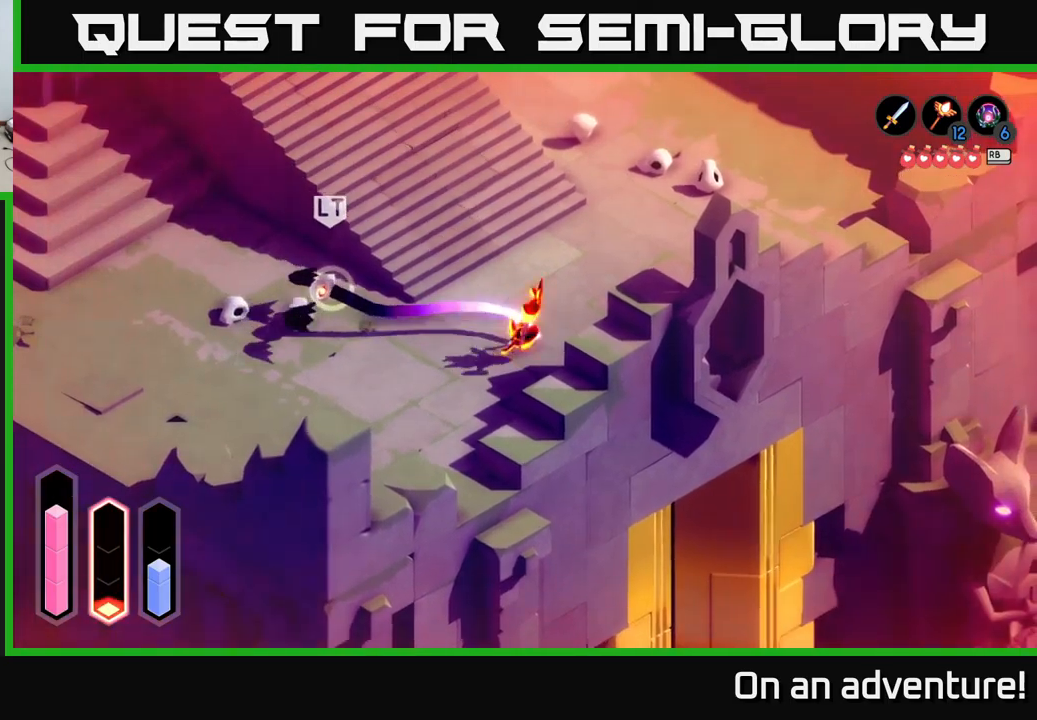
{"buttons": [], "left_stick": "center", "right_stick": "center", "events": [[17, "left_stick", "down-left"], [333, "left_stick", "left"], [483, "left_stick", "center"]]}
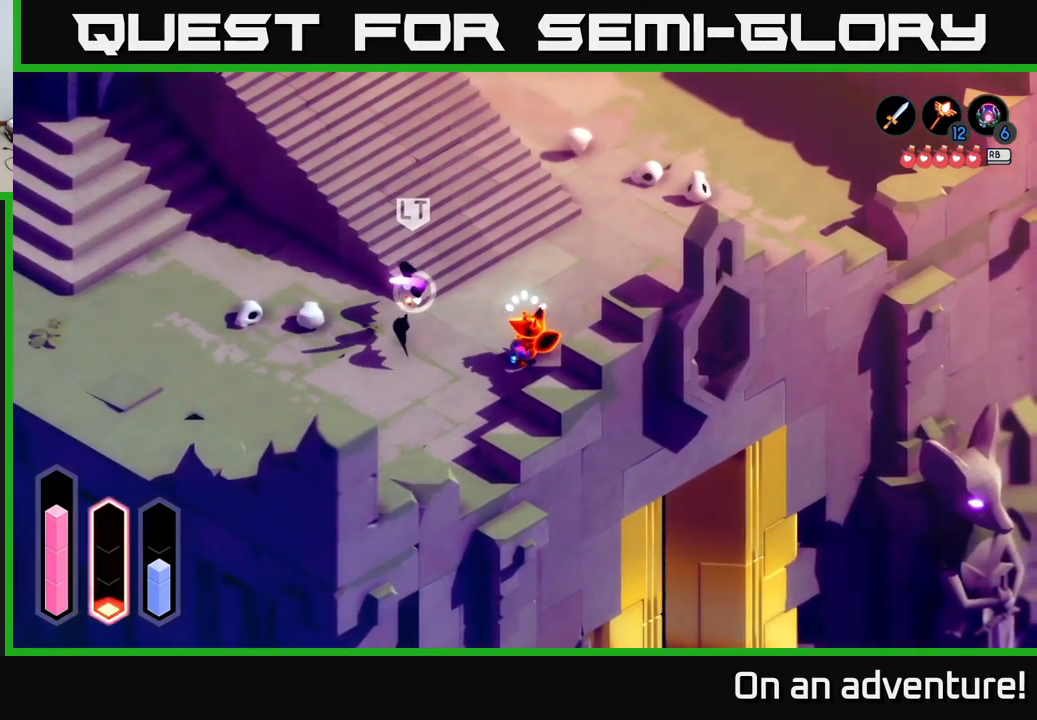
{"buttons": [], "left_stick": "center", "right_stick": "center", "events": []}
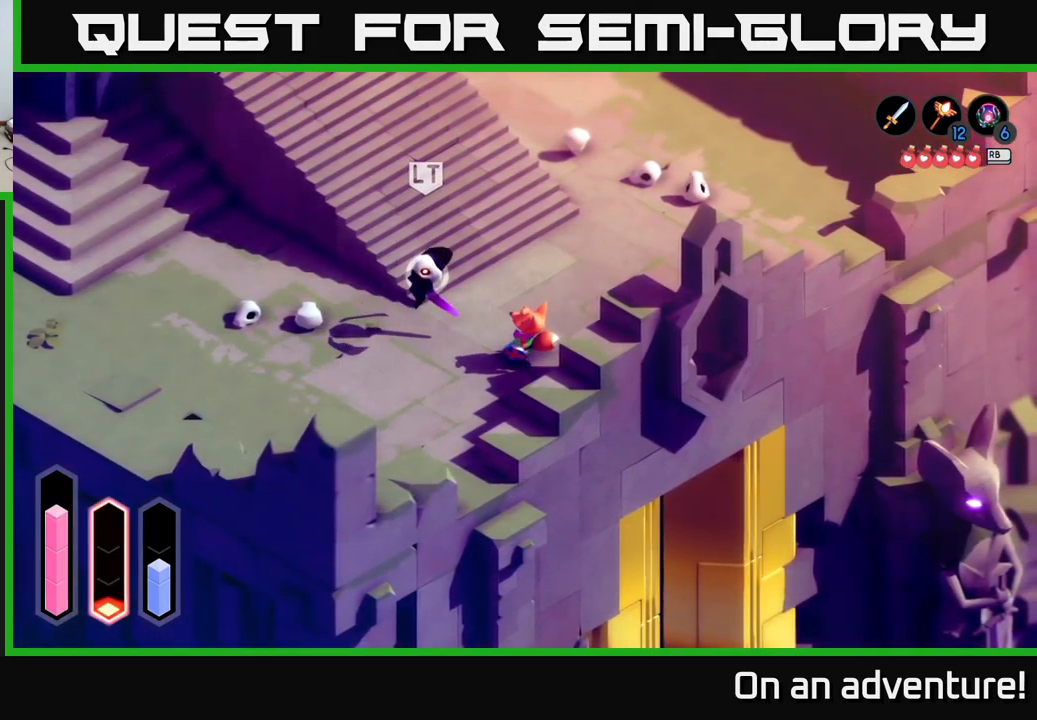
{"buttons": [], "left_stick": "center", "right_stick": "center", "events": []}
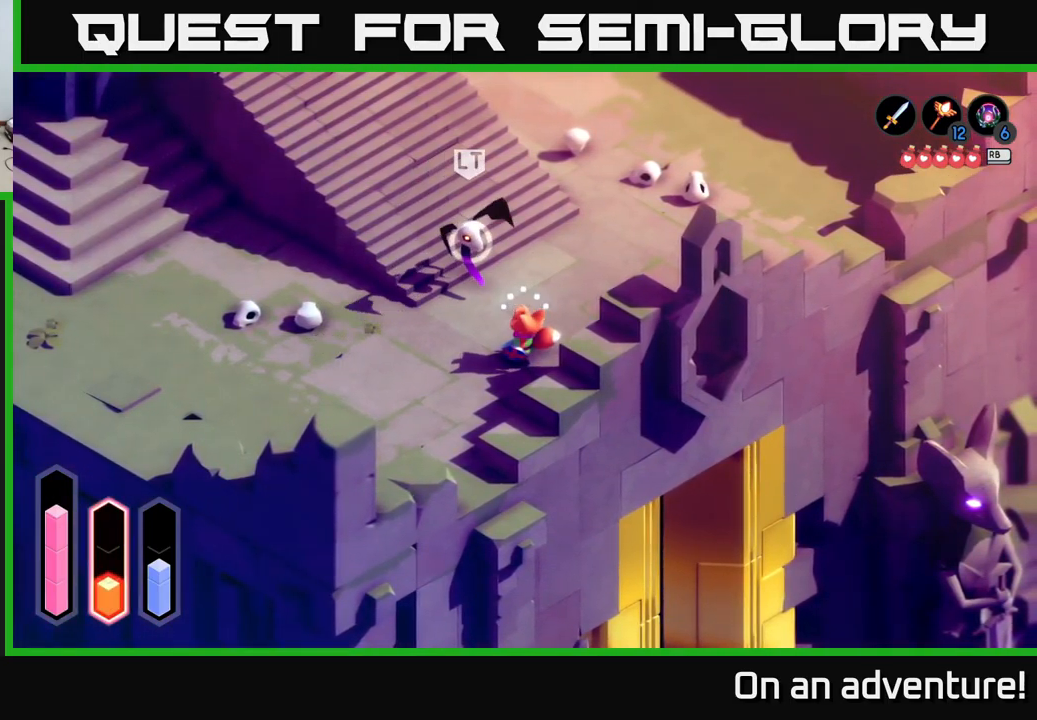
{"buttons": [], "left_stick": "left", "right_stick": "center", "events": [[217, "left_stick", "left"]]}
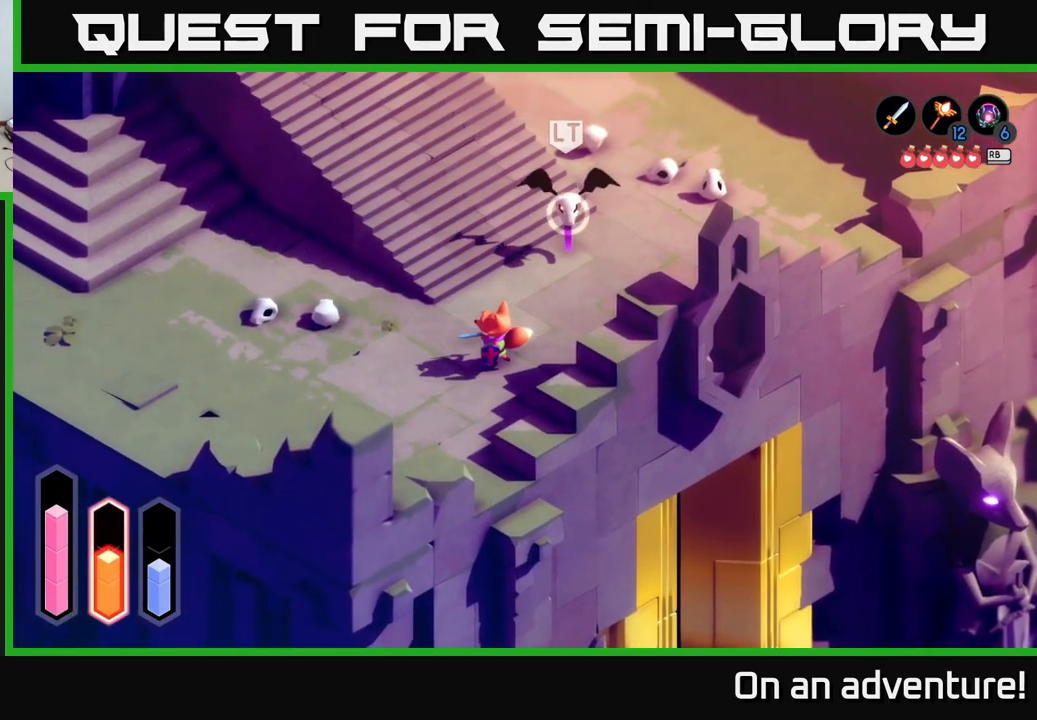
{"buttons": [], "left_stick": "center", "right_stick": "center", "events": [[217, "left_stick", "up"], [267, "left_stick", "up-right"], [367, "left_stick", "center"]]}
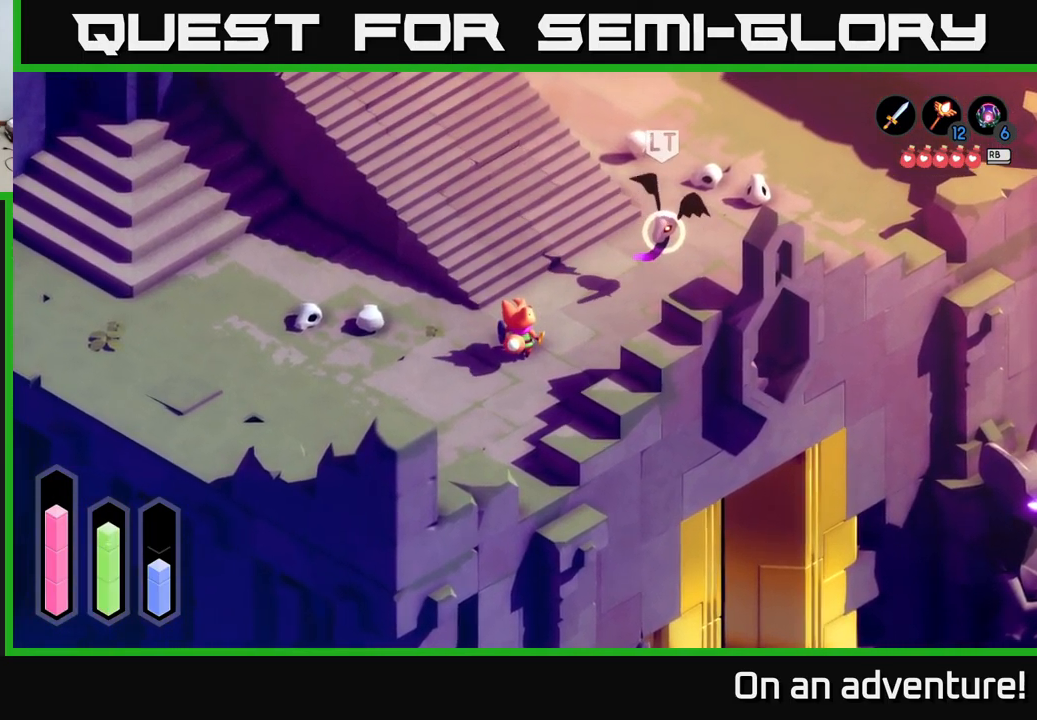
{"buttons": [], "left_stick": "up-right", "right_stick": "center", "events": [[250, "left_stick", "up-right"], [267, "A", "down"], [400, "A", "up"]]}
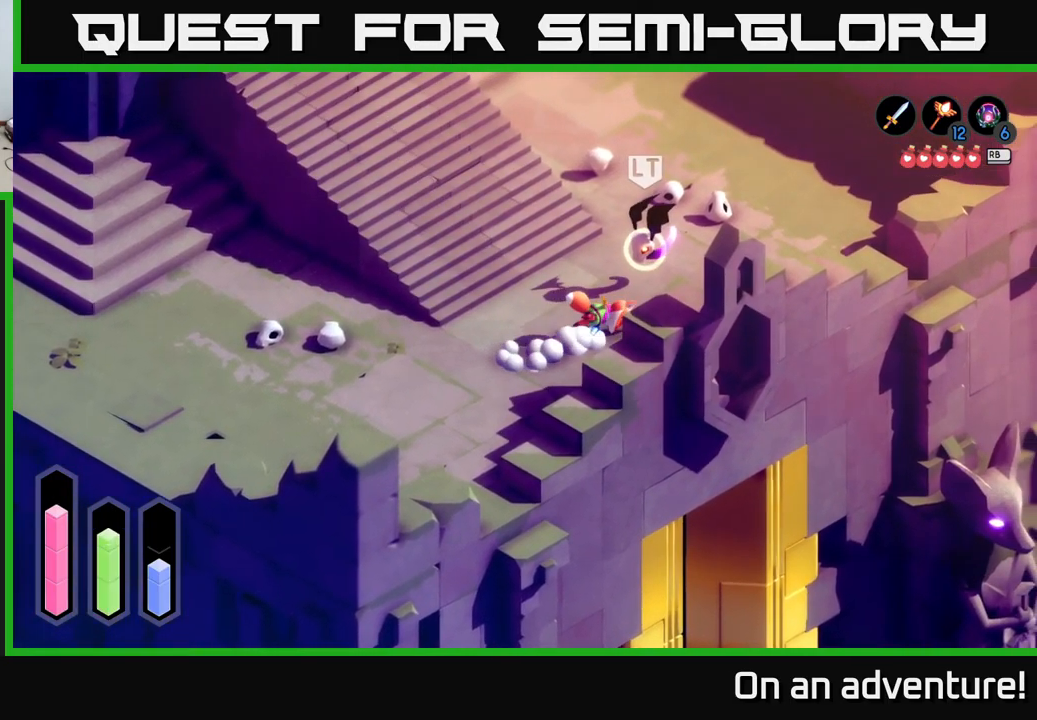
{"buttons": [], "left_stick": "up", "right_stick": "center", "events": [[83, "X", "down"], [150, "X", "up"], [200, "left_stick", "up"]]}
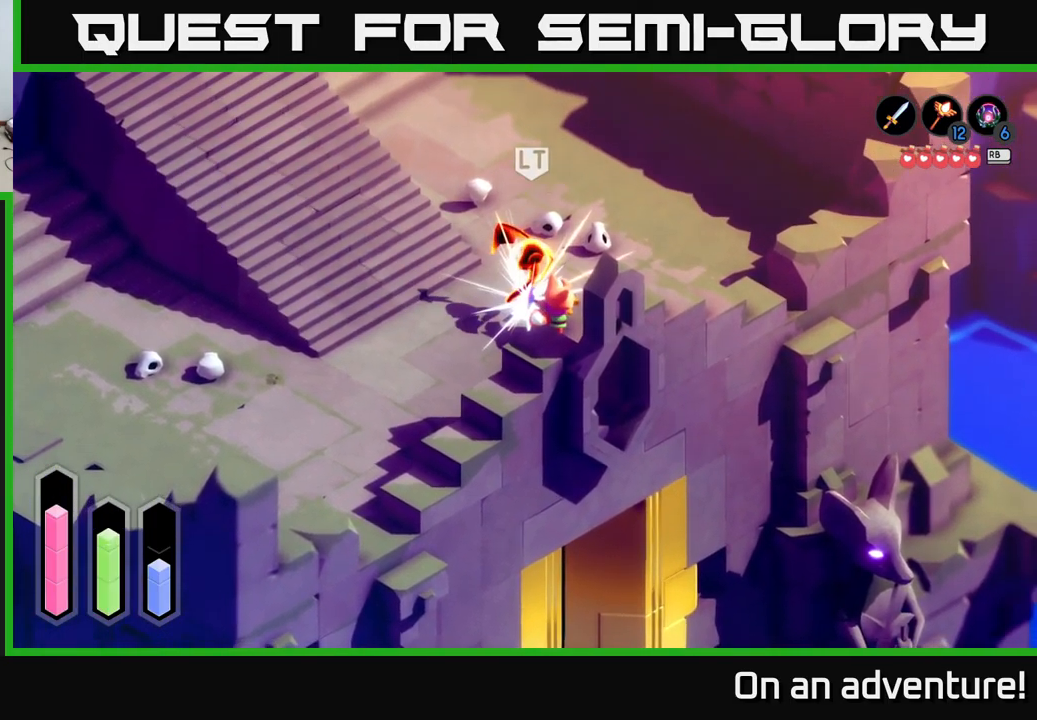
{"buttons": [], "left_stick": "up-left", "right_stick": "center", "events": [[100, "left_stick", "up-left"], [367, "X", "down"], [500, "X", "up"]]}
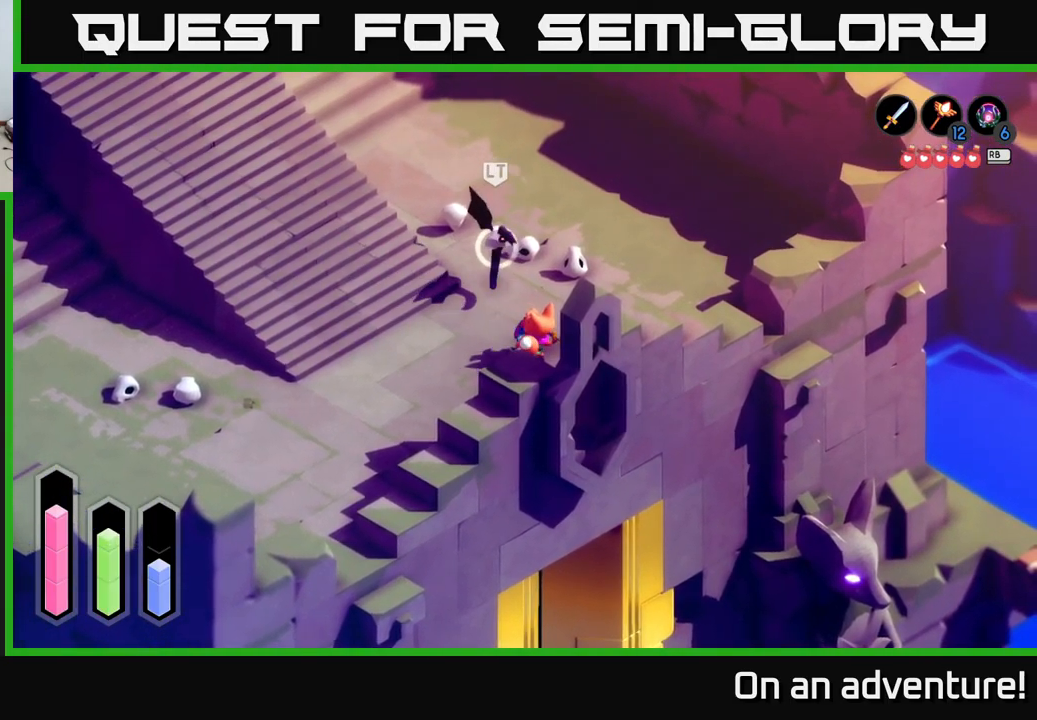
{"buttons": [], "left_stick": "up", "right_stick": "center", "events": [[300, "left_stick", "center"], [467, "left_stick", "up"]]}
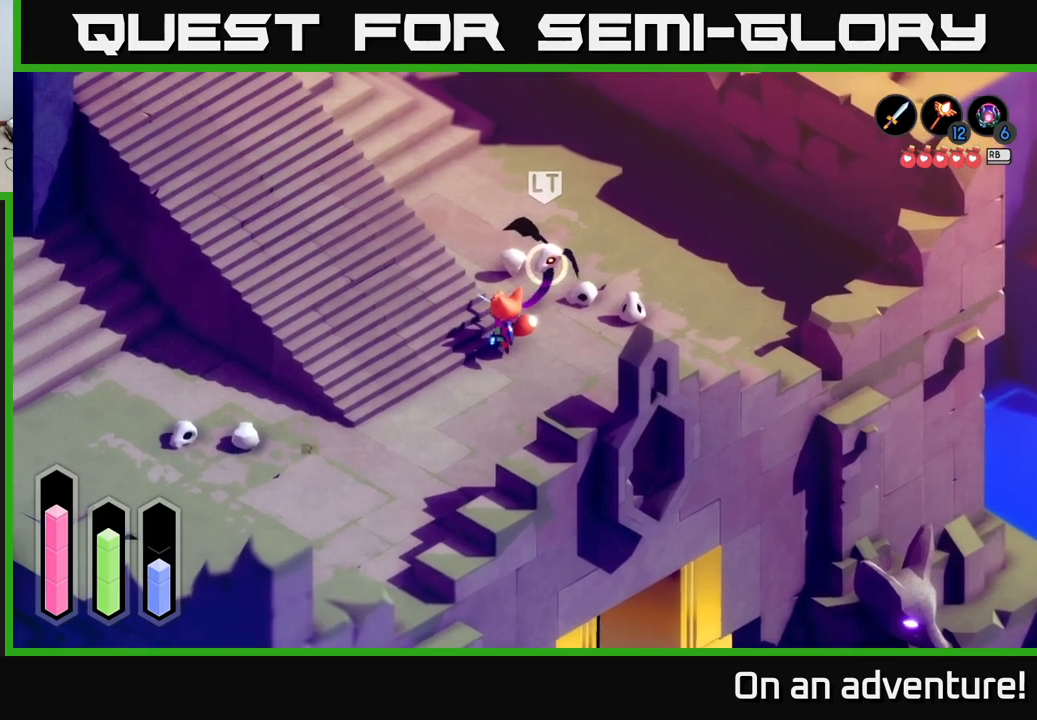
{"buttons": [], "left_stick": "up-right", "right_stick": "center", "events": [[17, "X", "down"], [84, "X", "up"], [117, "left_stick", "up-right"], [300, "X", "down"], [417, "X", "up"]]}
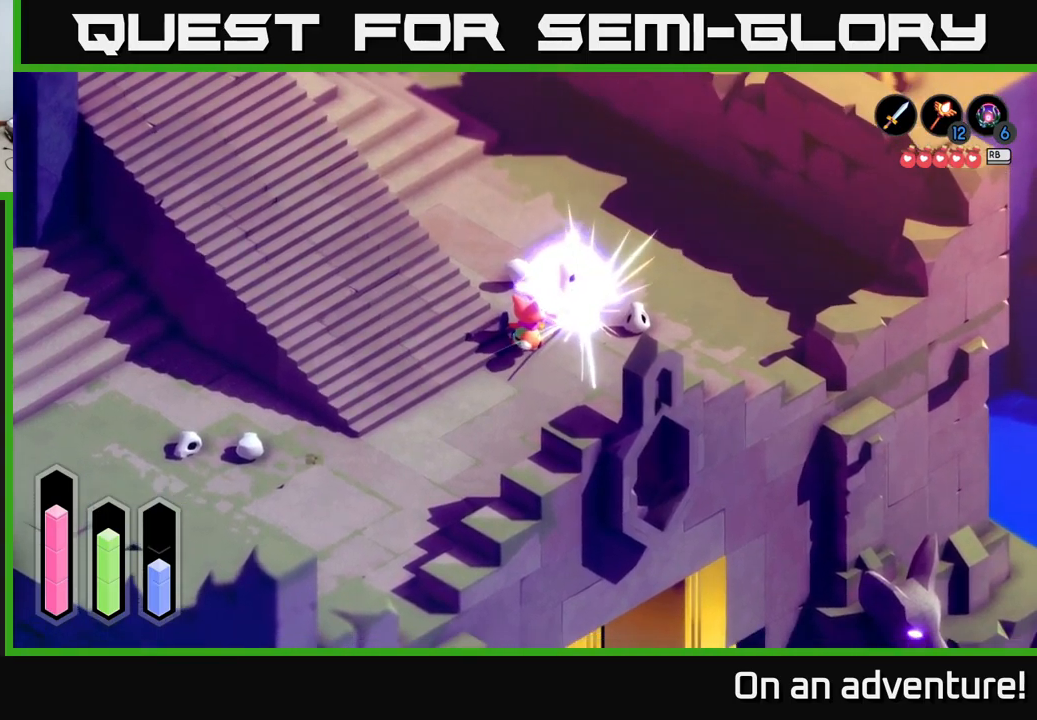
{"buttons": ["A"], "left_stick": "down-left", "right_stick": "center", "events": [[67, "left_stick", "center"], [267, "left_stick", "down"], [367, "left_stick", "down-left"], [434, "A", "down"]]}
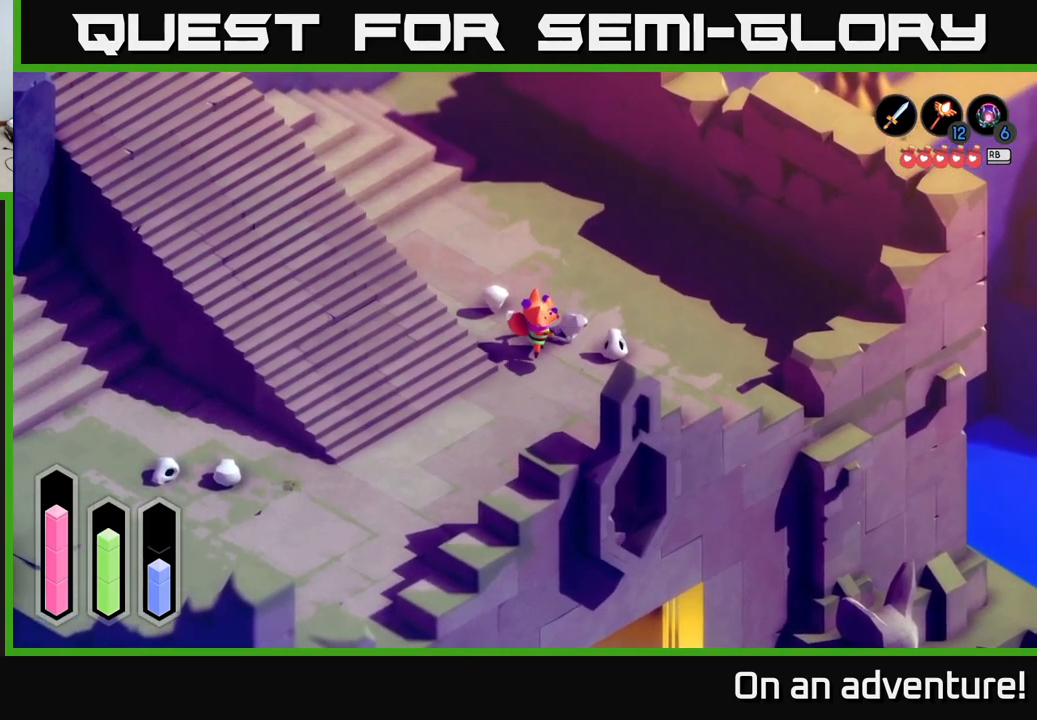
{"buttons": ["A"], "left_stick": "down-left", "right_stick": "center", "events": []}
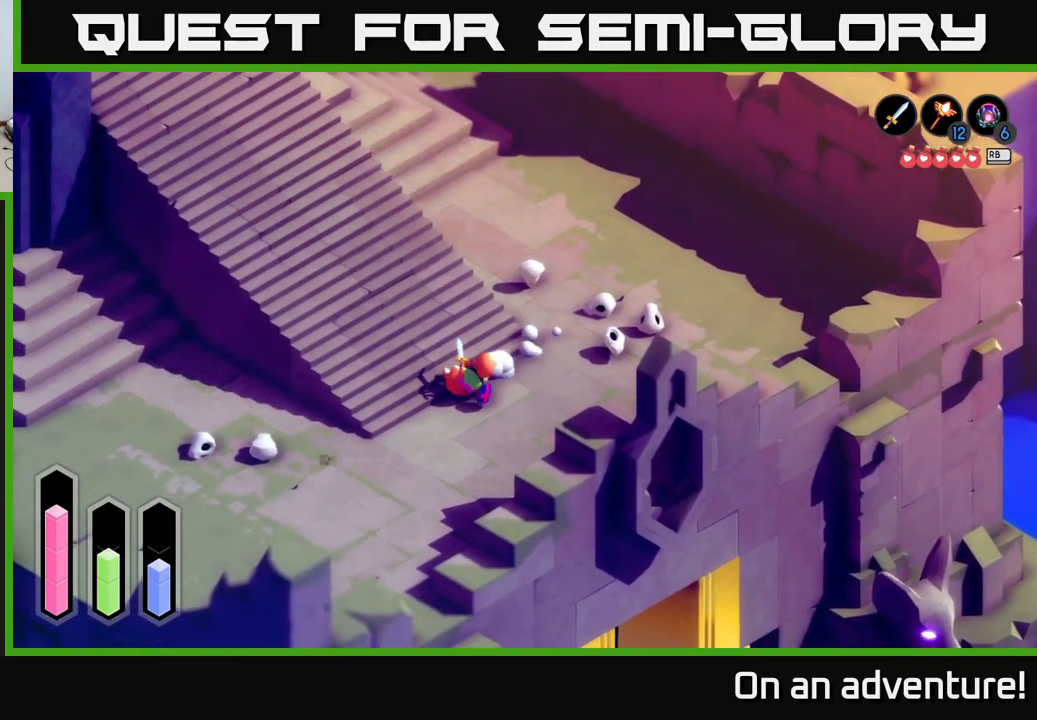
{"buttons": ["A"], "left_stick": "left", "right_stick": "center", "events": [[350, "left_stick", "left"]]}
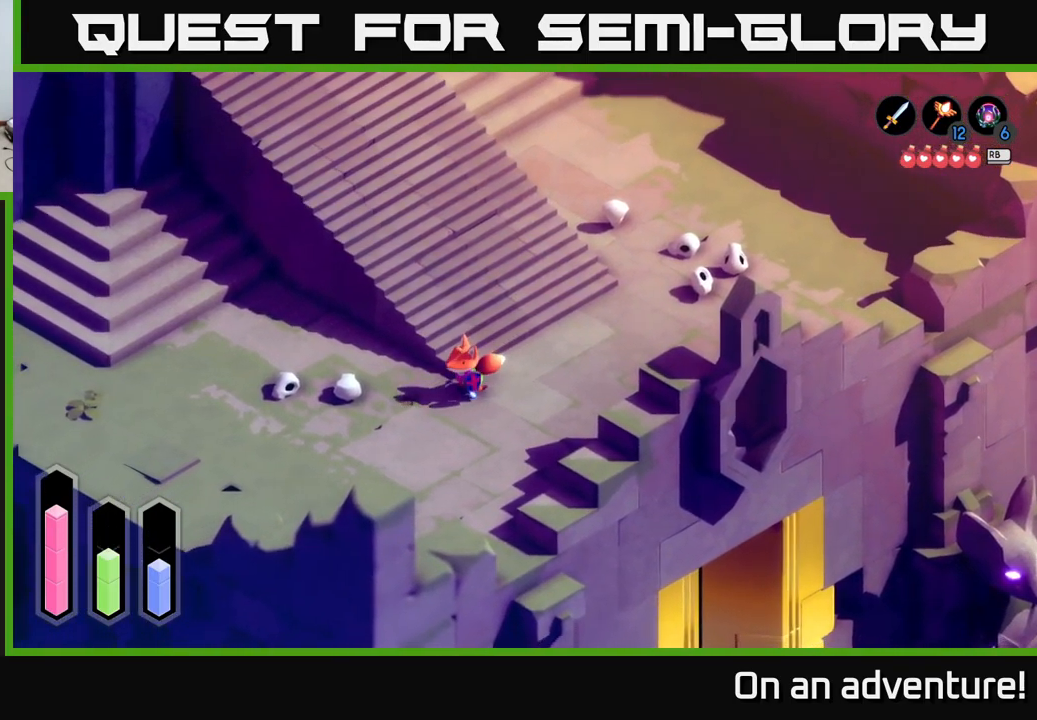
{"buttons": ["A"], "left_stick": "left", "right_stick": "center", "events": []}